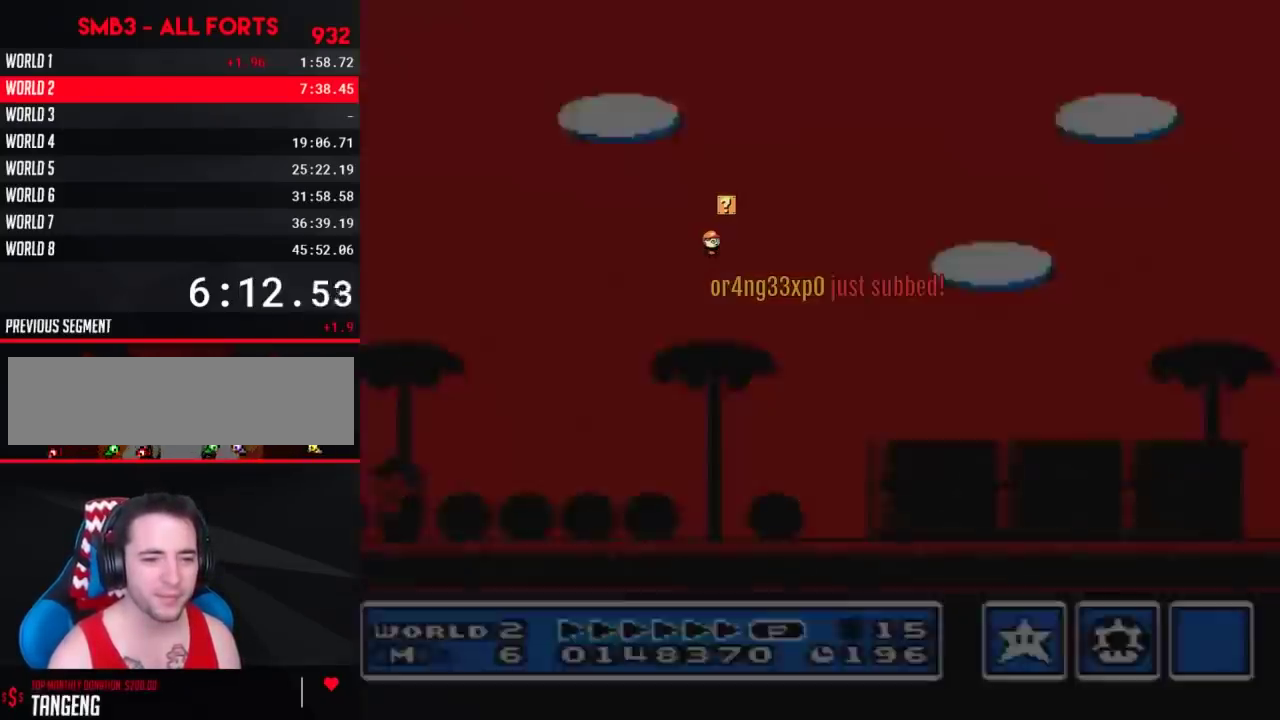
Gameplay with a controller (Nintendo layout); each line is a JSON object with the inputs held at the frame after it. "events" lists button and stick changes between this image and that frame as [ms after this image, input, new state], when the widget could be followed in between. Not read: L3 R3.
{"buttons": []}
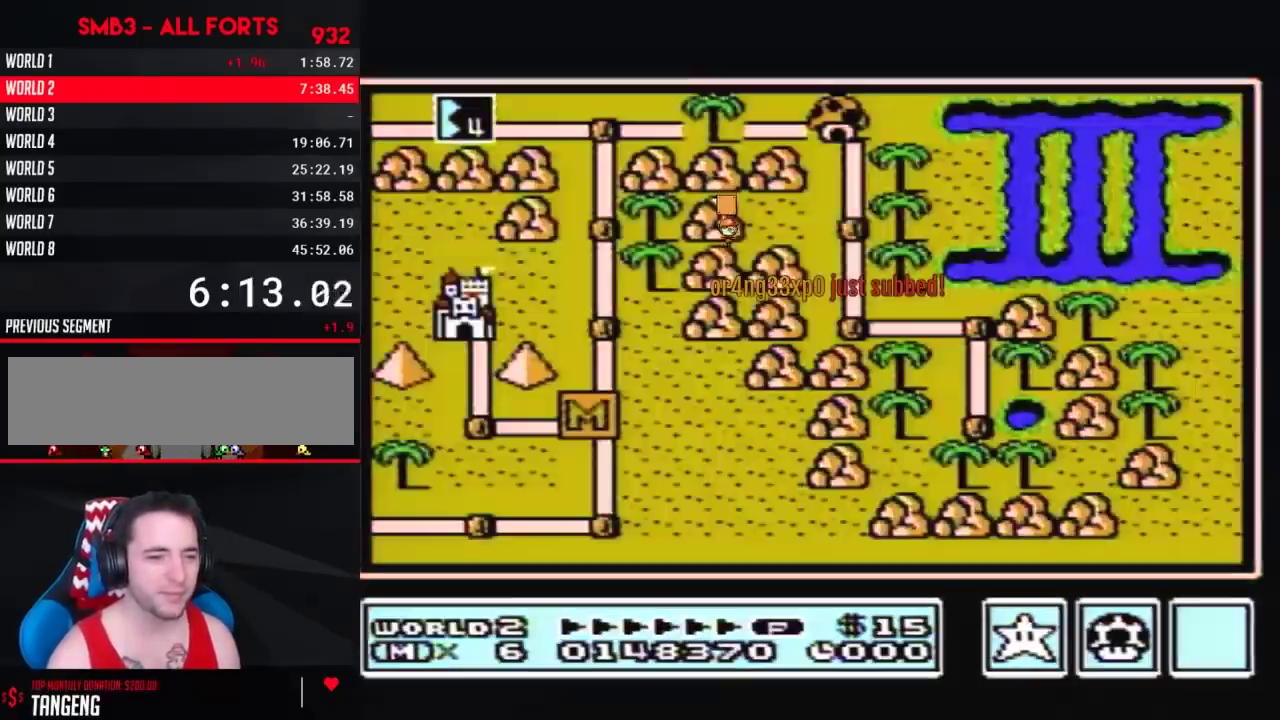
{"buttons": ["DPAD_UP"], "events": [[100, "DPAD_UP", "down"]]}
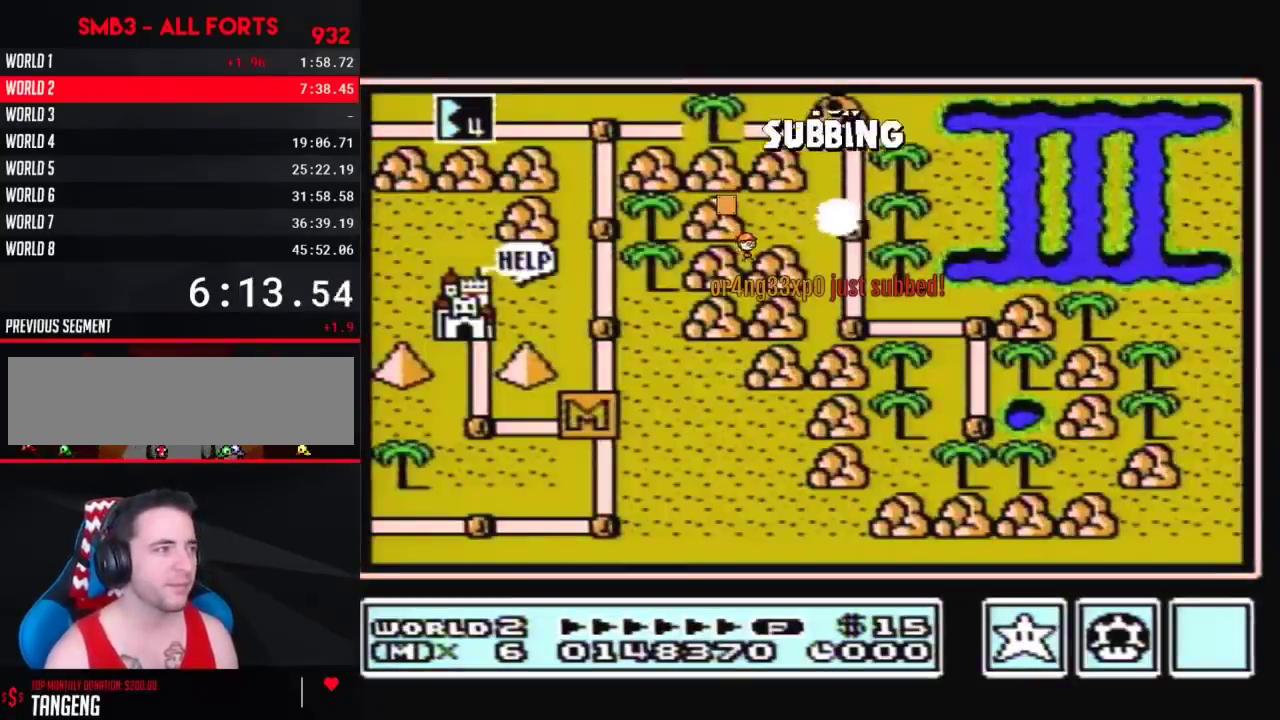
{"buttons": ["DPAD_UP"]}
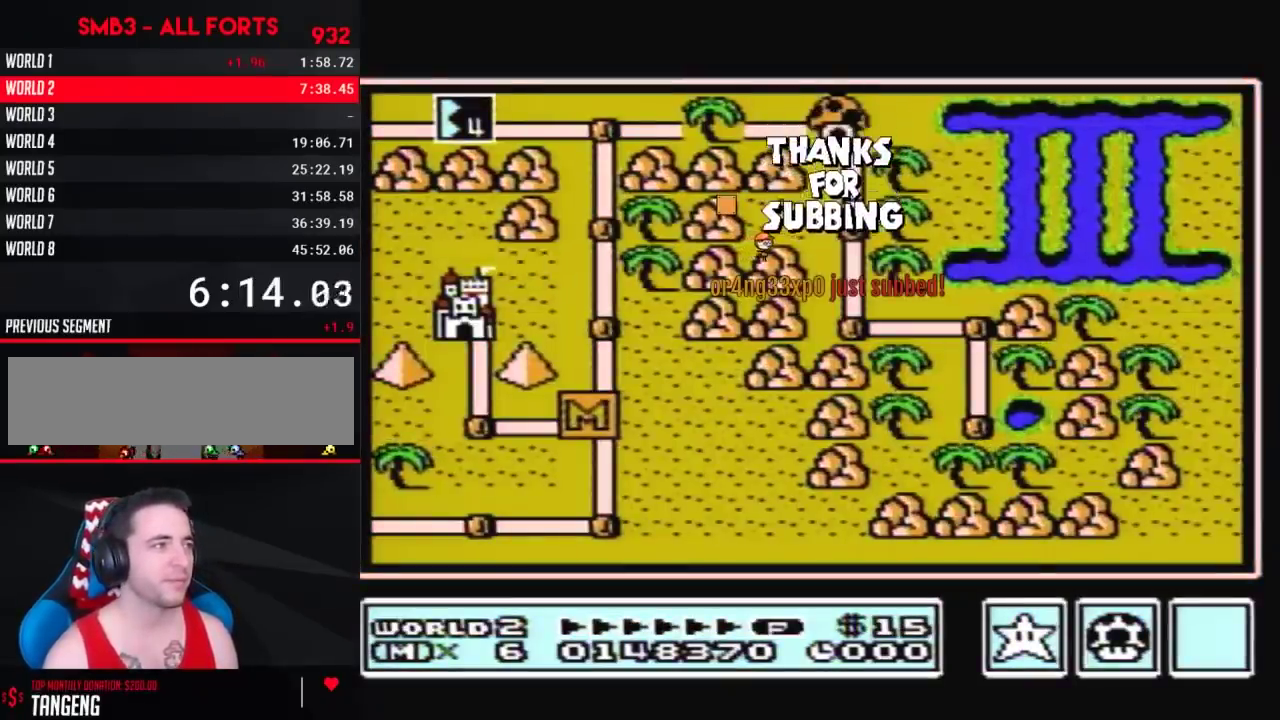
{"buttons": ["DPAD_UP"]}
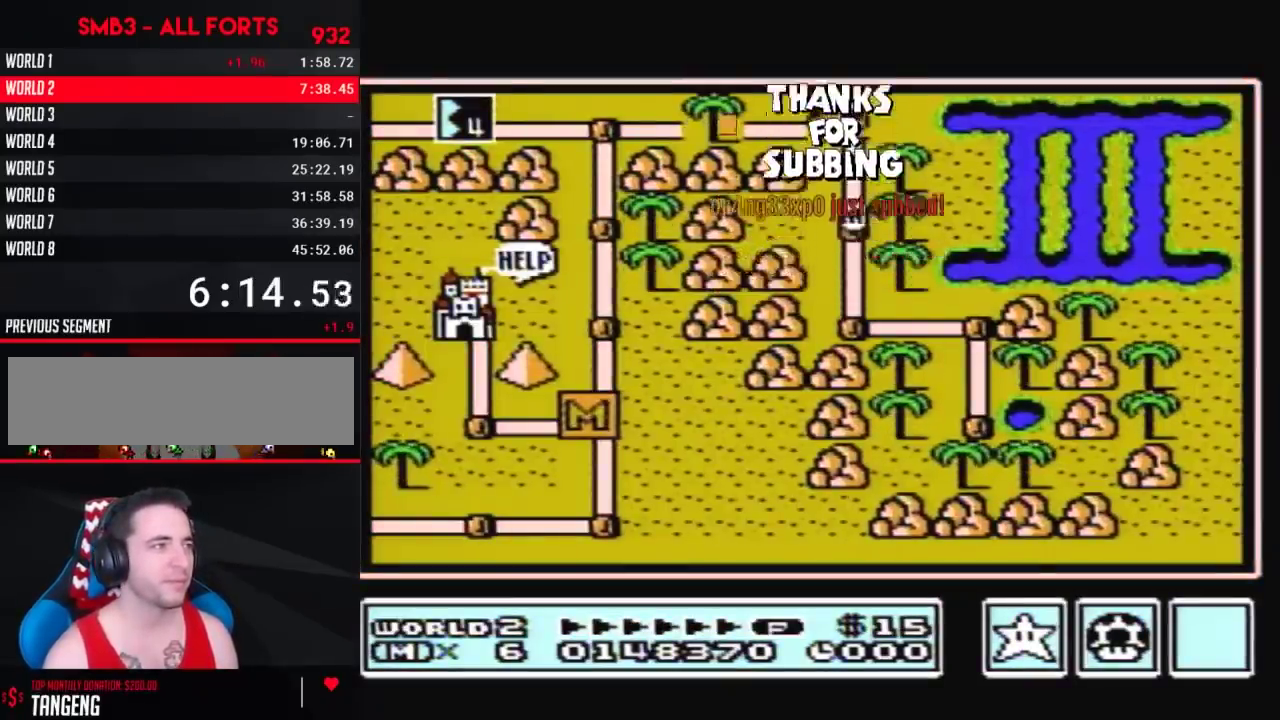
{"buttons": ["DPAD_LEFT"], "events": [[333, "DPAD_LEFT", "down"], [350, "DPAD_UP", "up"]]}
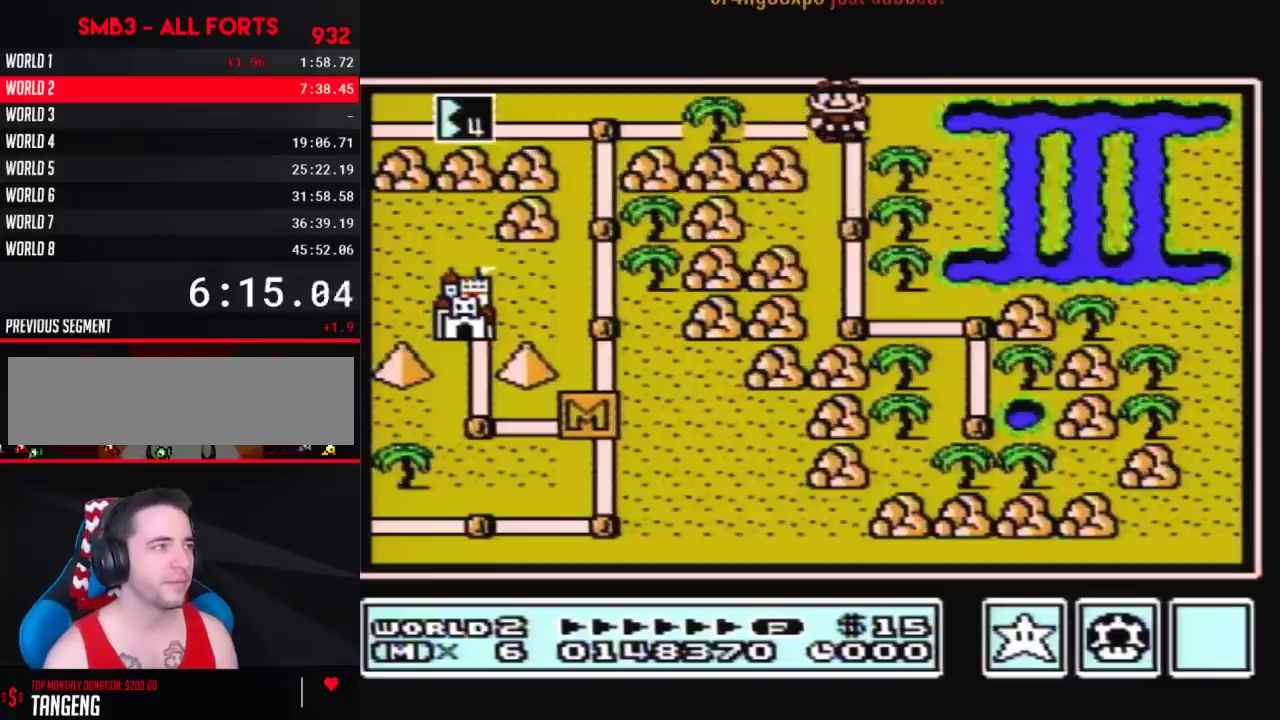
{"buttons": ["DPAD_LEFT"]}
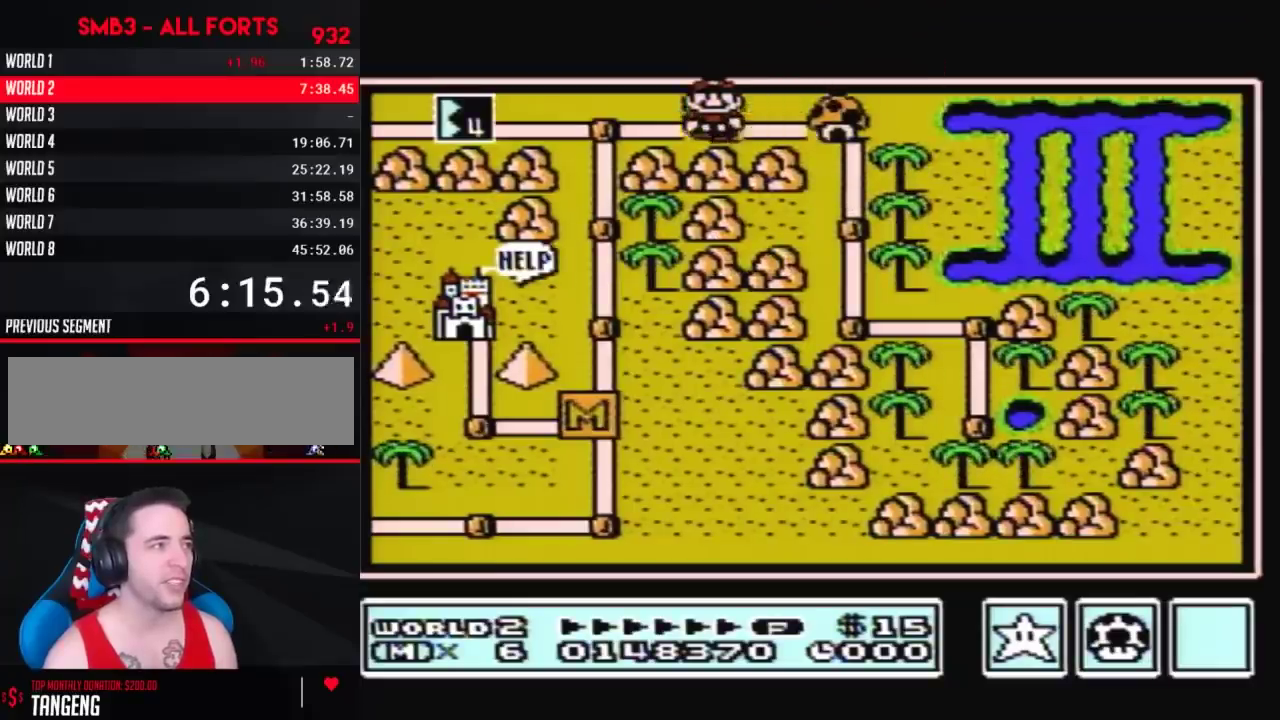
{"buttons": ["DPAD_DOWN"], "events": [[167, "DPAD_DOWN", "down"], [200, "DPAD_LEFT", "up"]]}
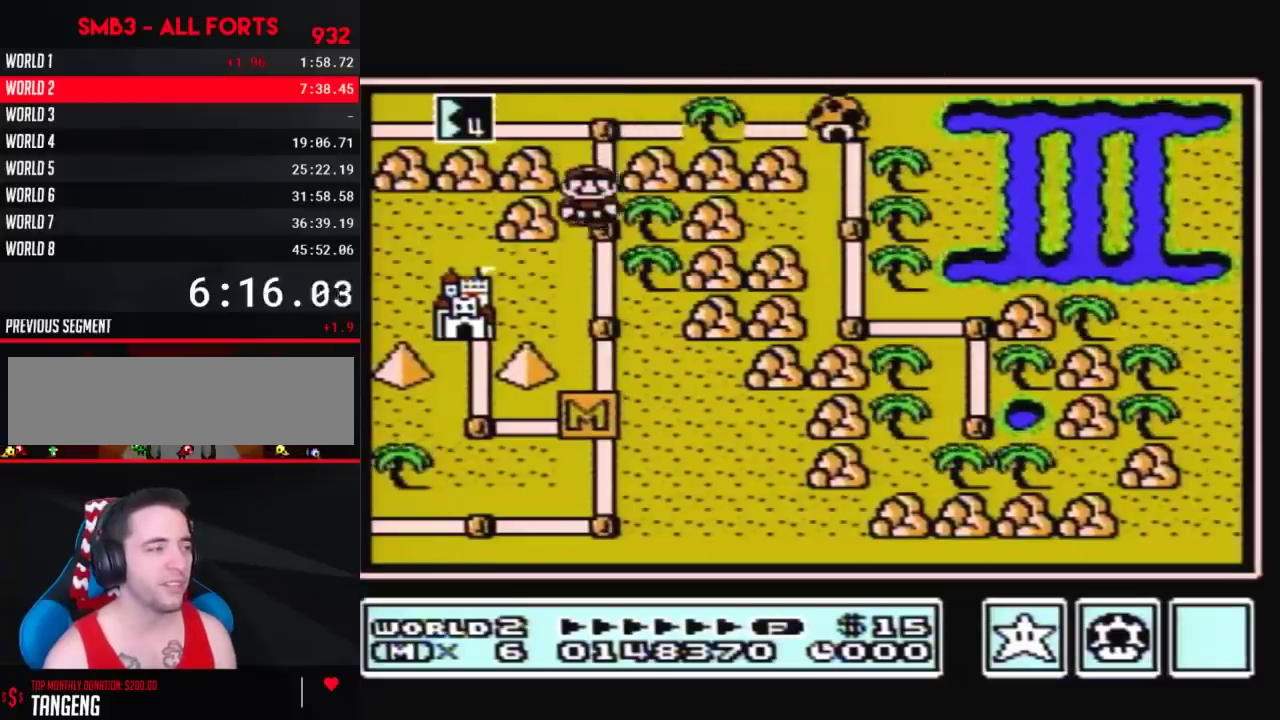
{"buttons": ["DPAD_DOWN"]}
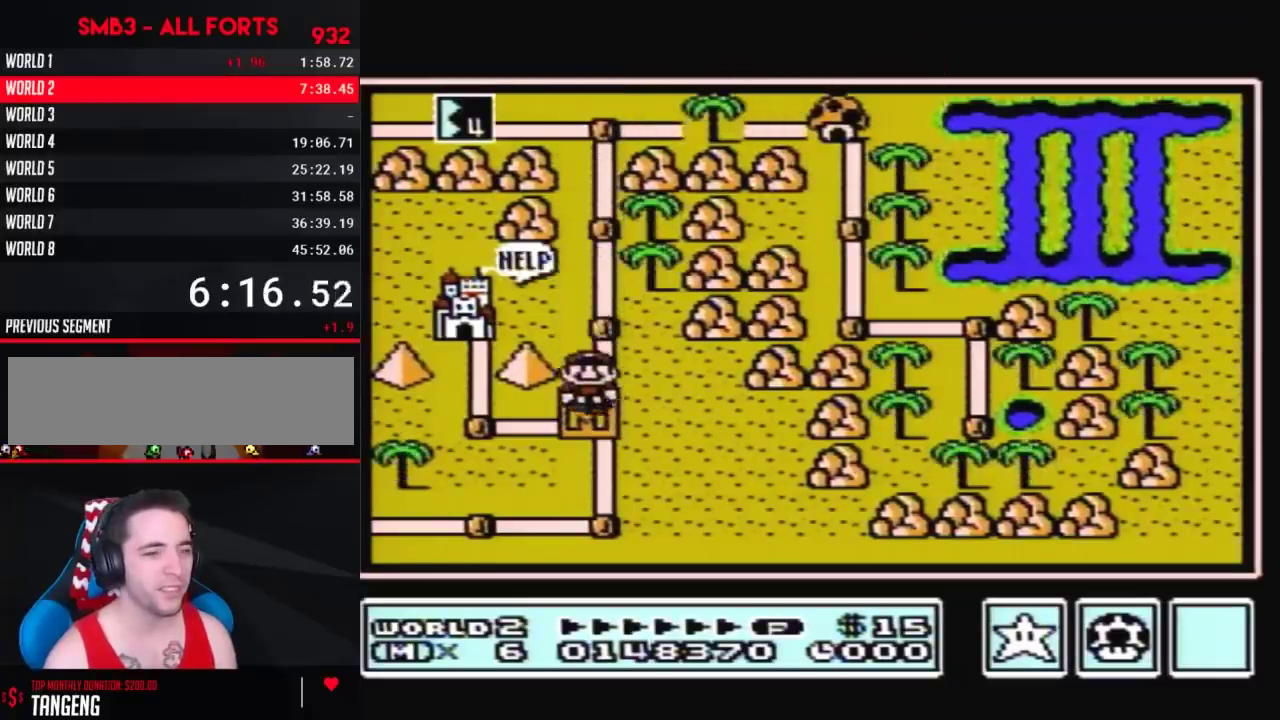
{"buttons": ["DPAD_UP"], "events": [[117, "DPAD_DOWN", "up"], [117, "DPAD_LEFT", "down"], [350, "DPAD_UP", "down"], [383, "DPAD_LEFT", "up"]]}
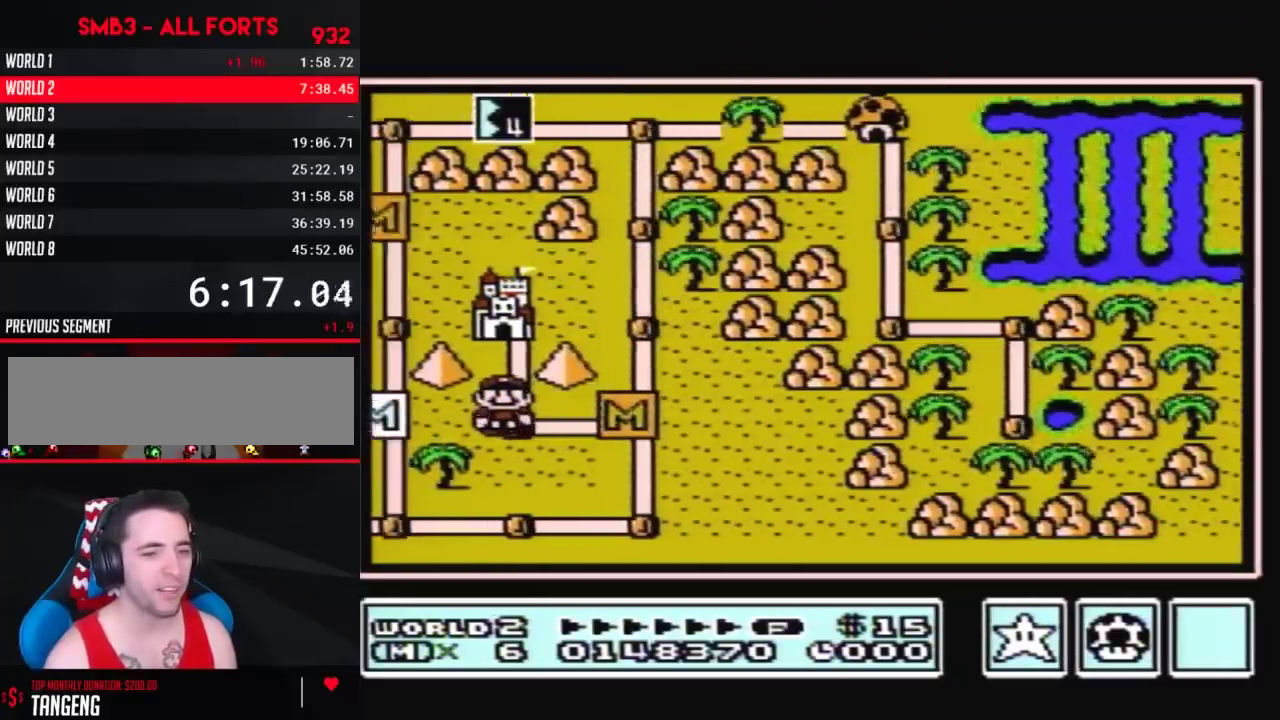
{"buttons": ["DPAD_UP"]}
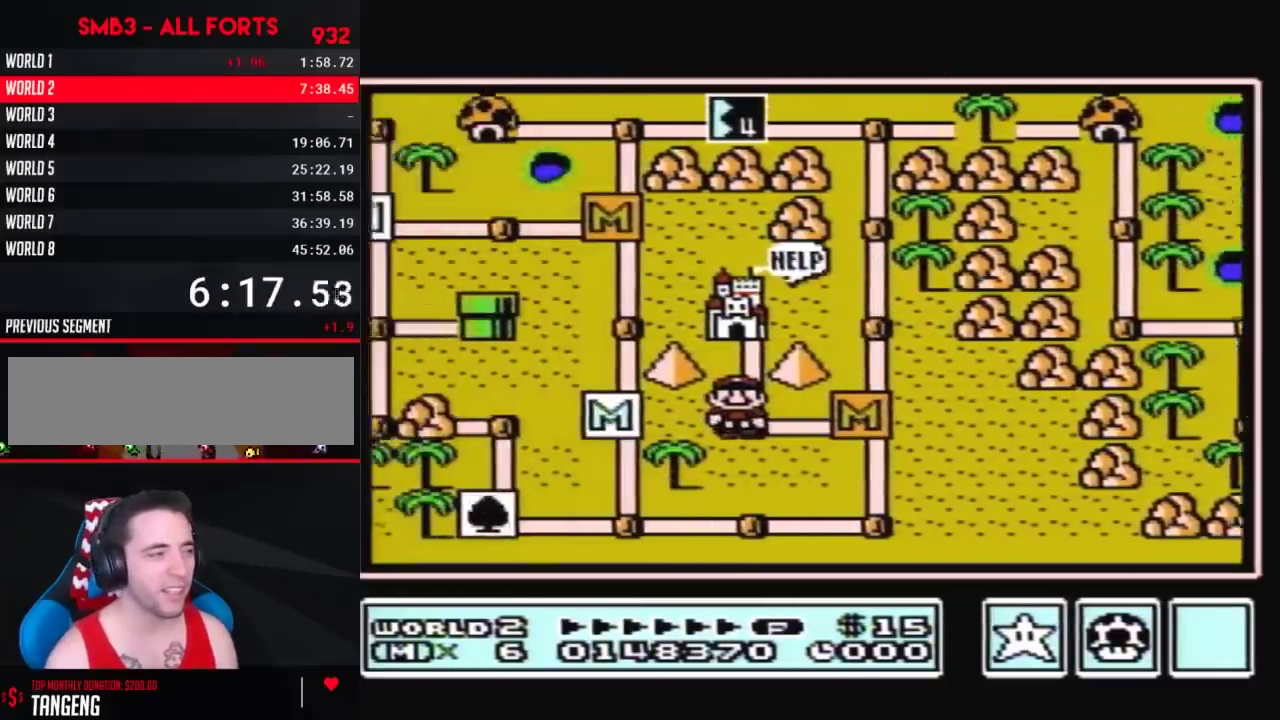
{"buttons": ["DPAD_UP"]}
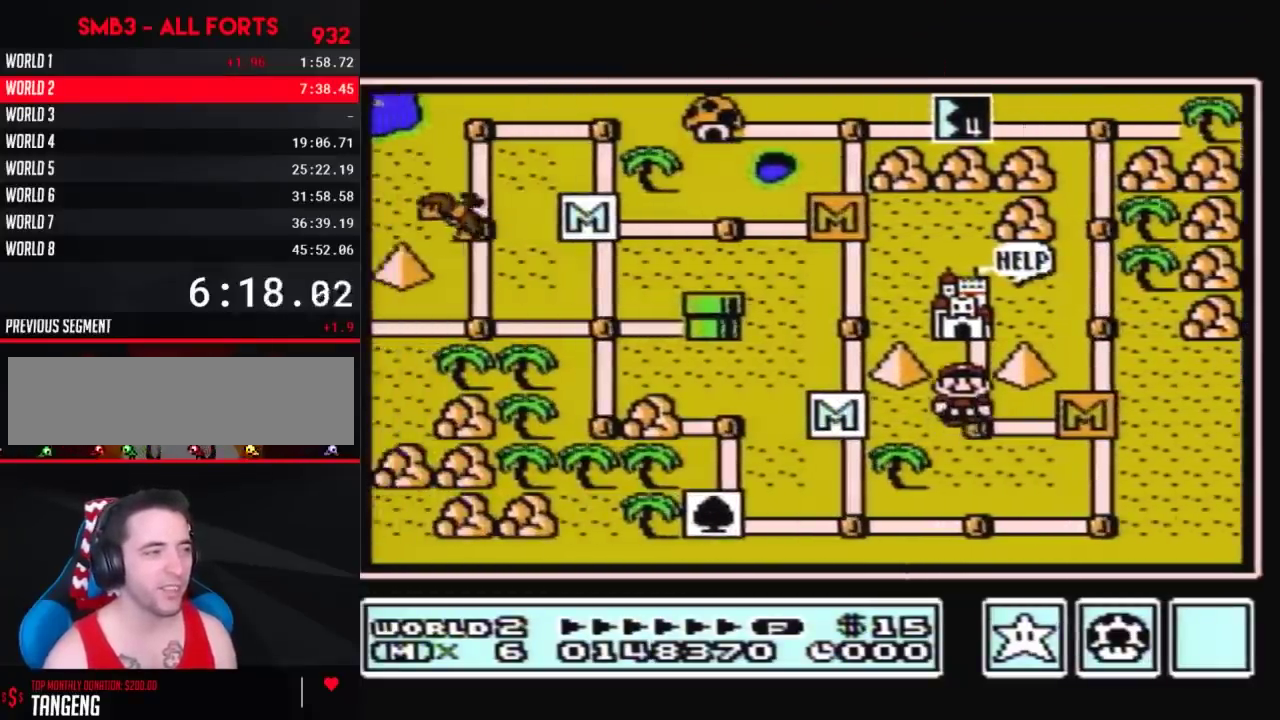
{"buttons": ["DPAD_UP"]}
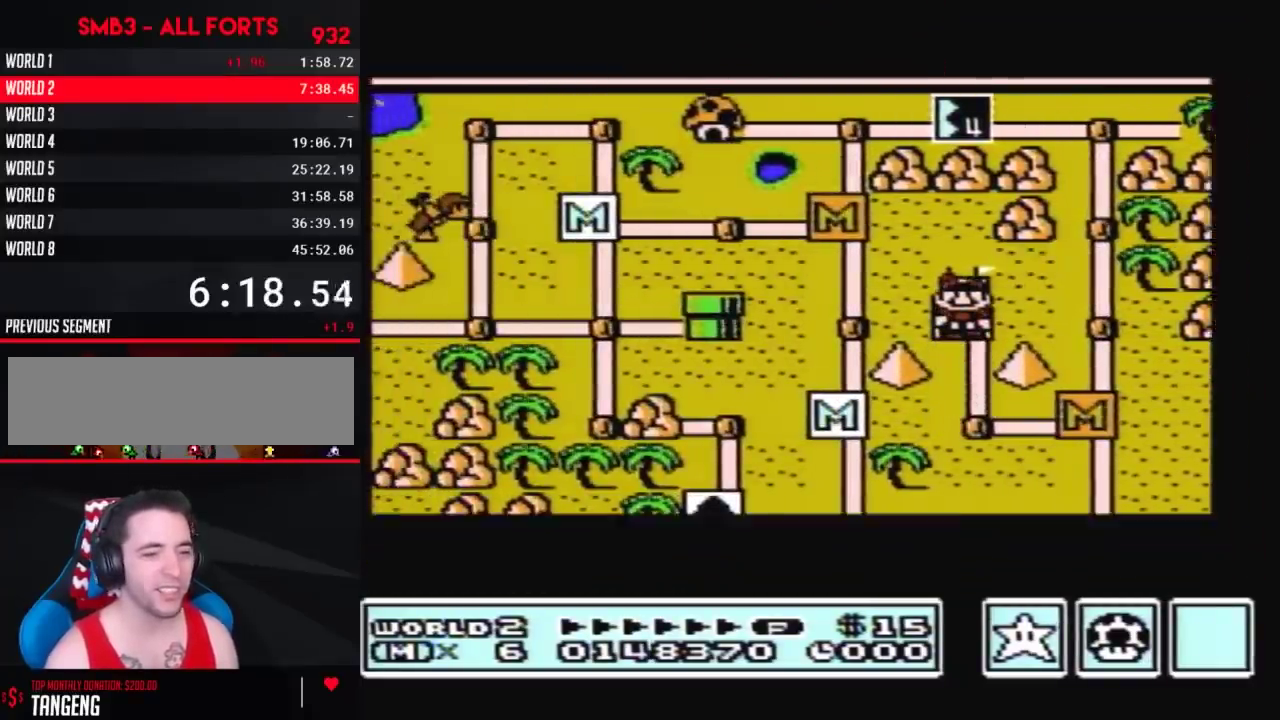
{"buttons": ["DPAD_UP"]}
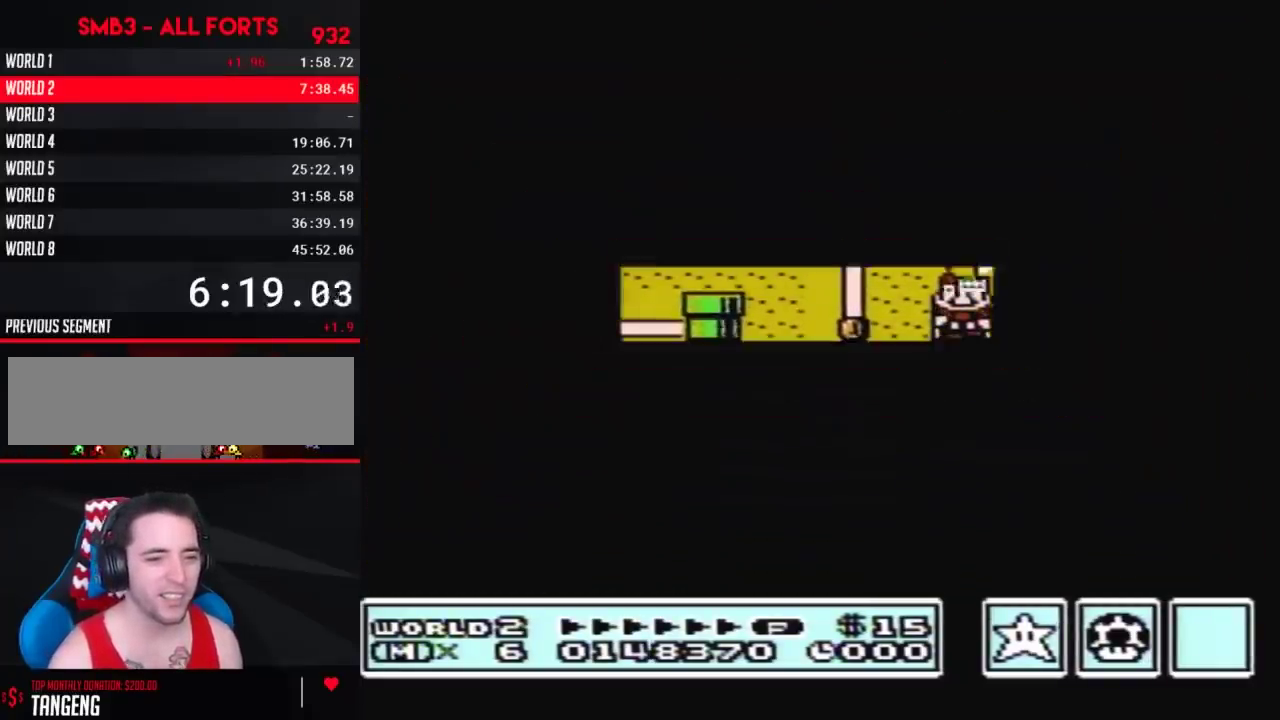
{"buttons": ["A"], "events": [[300, "DPAD_UP", "up"], [333, "A", "down"], [383, "A", "up"], [383, "B", "down"], [450, "B", "up"], [483, "A", "down"]]}
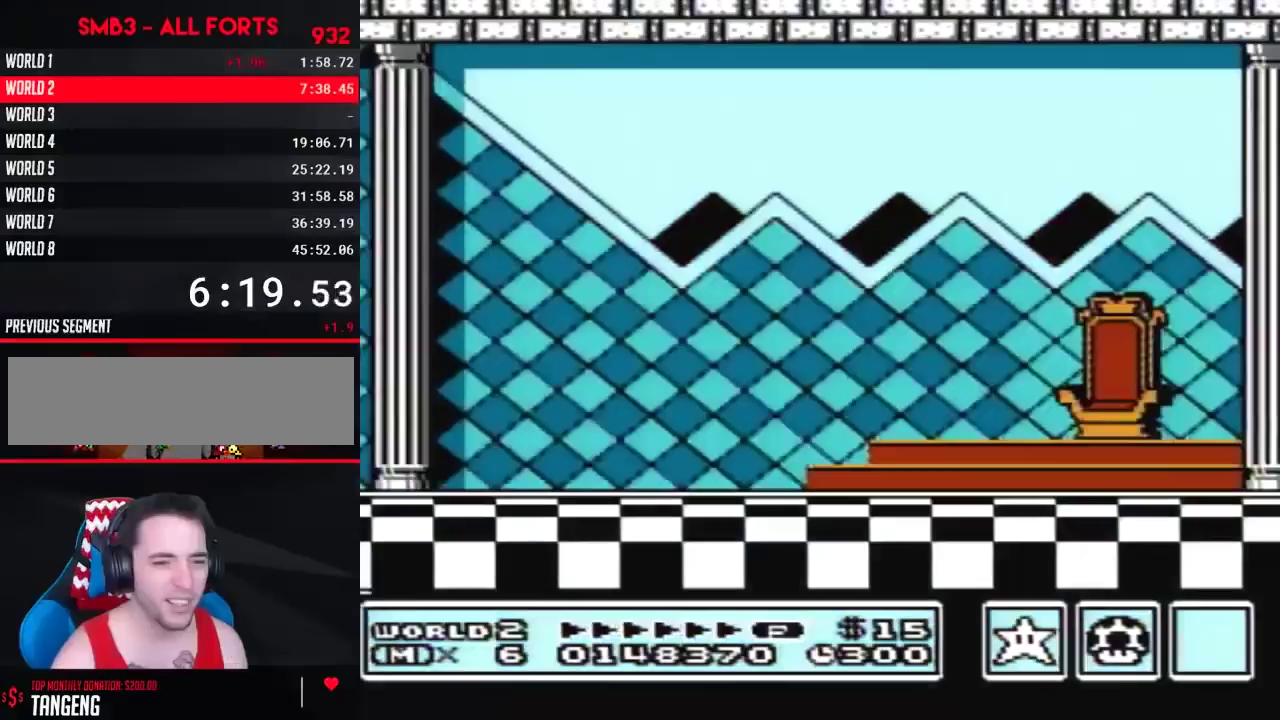
{"buttons": [], "events": [[50, "A", "up"], [50, "B", "down"], [83, "B", "up"], [117, "A", "down"], [133, "A", "up"], [167, "B", "down"], [200, "B", "up"], [233, "A", "down"], [300, "A", "up"], [350, "A", "down"], [383, "A", "up"], [417, "A", "down"], [450, "A", "up"]]}
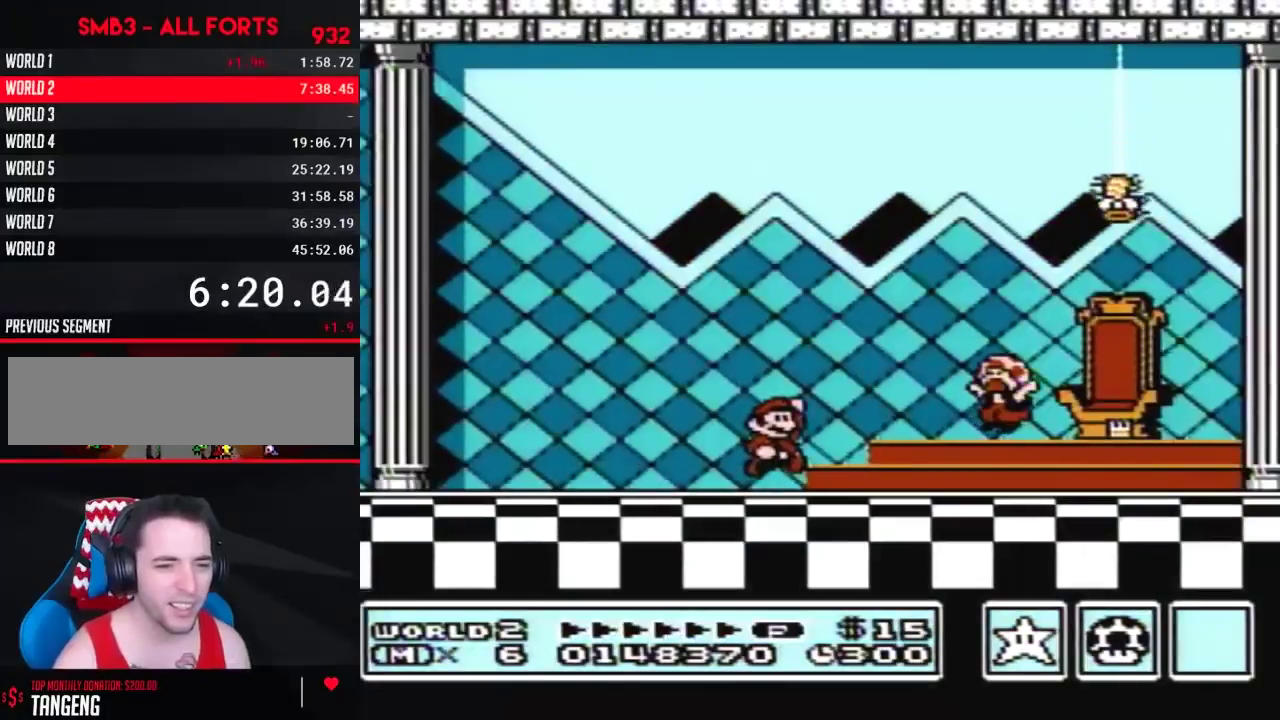
{"buttons": ["A"], "events": [[17, "A", "down"], [50, "A", "up"], [83, "A", "down"], [100, "A", "up"], [133, "A", "down"], [167, "A", "up"], [200, "A", "down"], [233, "A", "up"], [333, "A", "down"], [350, "A", "up"], [383, "A", "down"], [450, "A", "up"], [483, "A", "down"]]}
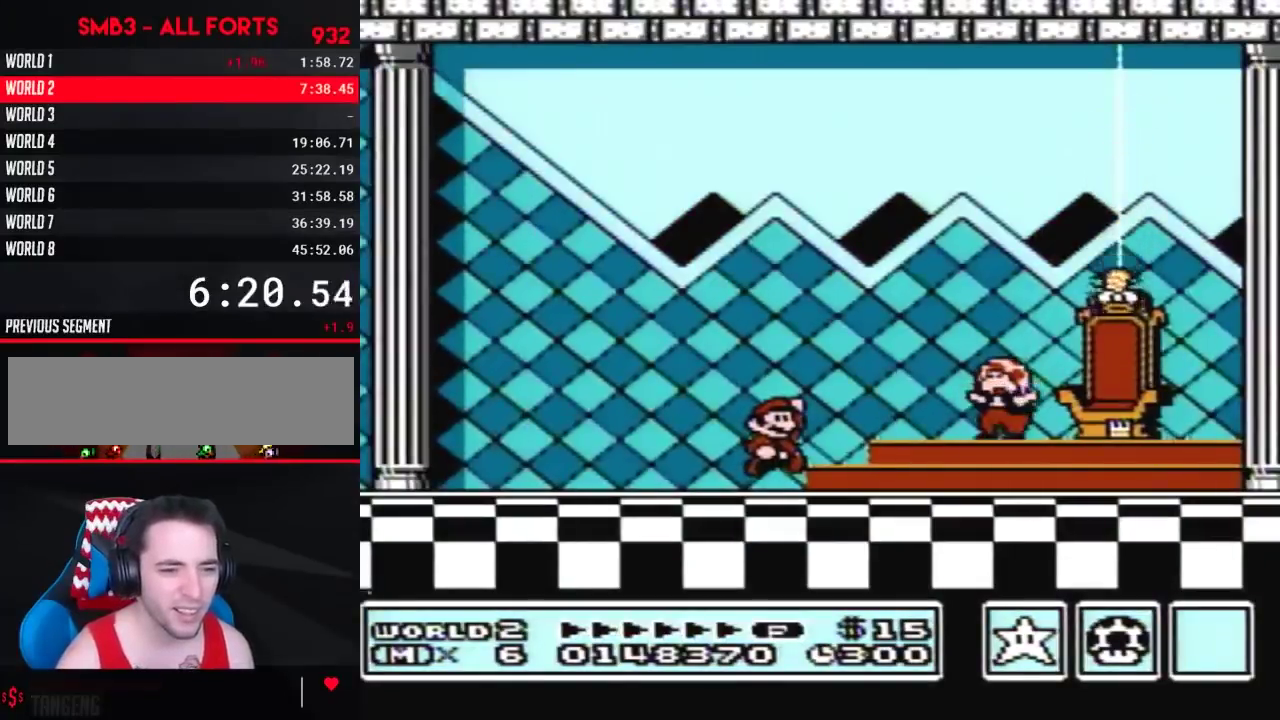
{"buttons": ["A"], "events": [[17, "A", "up"], [50, "A", "down"], [83, "A", "up"], [100, "A", "down"], [133, "A", "up"], [167, "A", "down"], [200, "A", "up"], [333, "A", "down"], [350, "A", "up"], [383, "A", "down"], [417, "A", "up"], [450, "A", "down"]]}
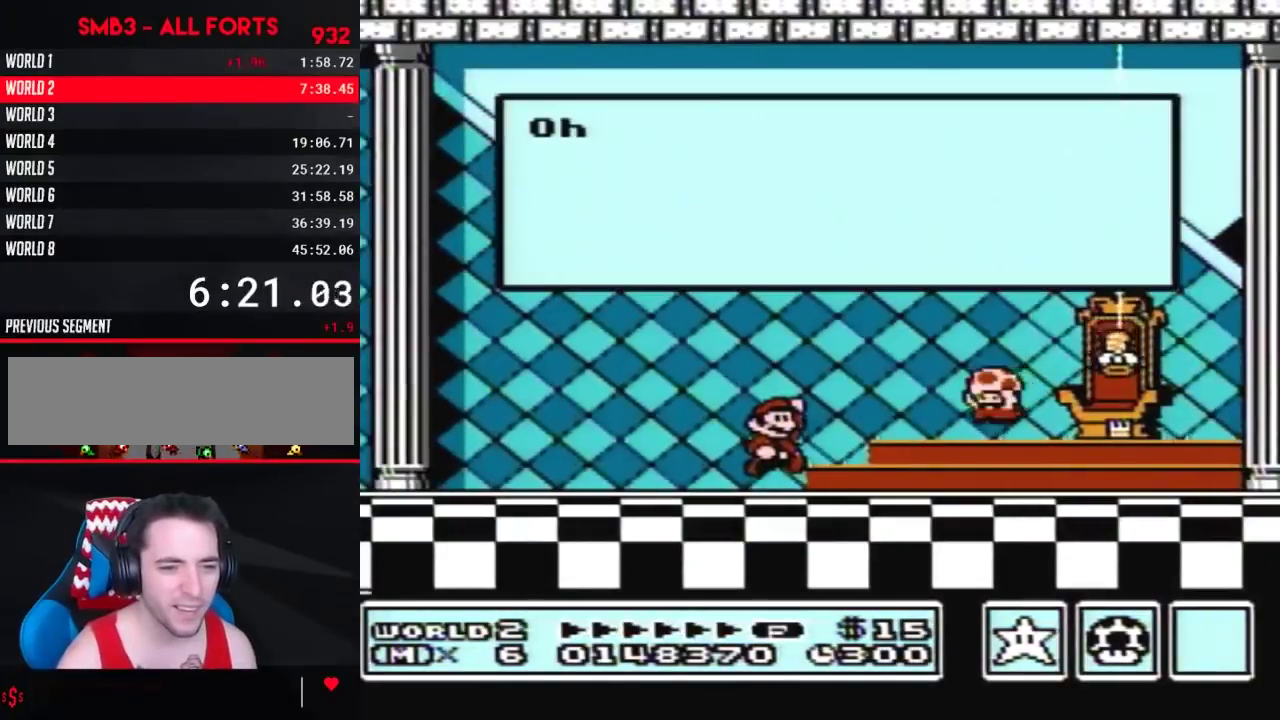
{"buttons": ["A"], "events": [[50, "A", "up"], [83, "A", "down"], [167, "A", "up"], [200, "A", "down"], [267, "A", "up"], [300, "A", "down"], [333, "A", "up"], [350, "A", "down"], [383, "A", "up"], [417, "A", "down"], [450, "A", "up"], [483, "A", "down"]]}
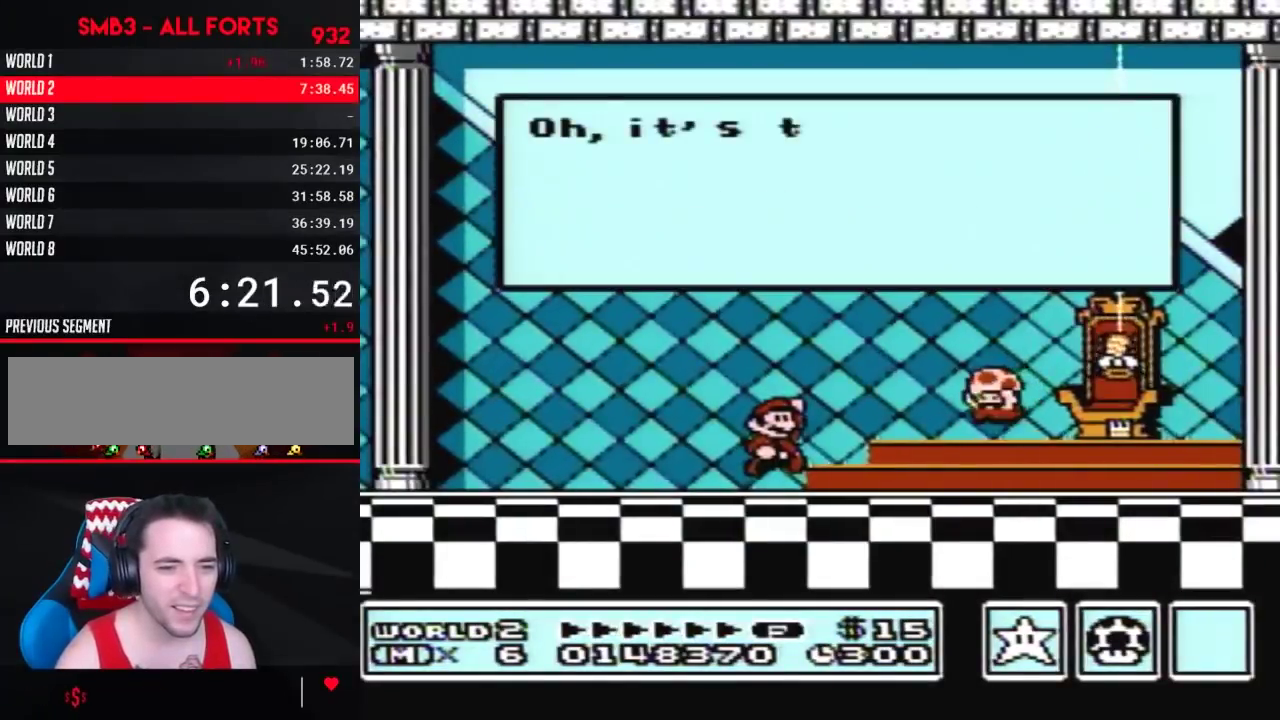
{"buttons": [], "events": [[117, "A", "up"], [133, "A", "down"], [167, "A", "up"], [200, "A", "down"], [233, "A", "up"], [267, "A", "down"], [300, "A", "up"], [333, "A", "down"], [367, "A", "up"], [450, "A", "down"], [483, "A", "up"]]}
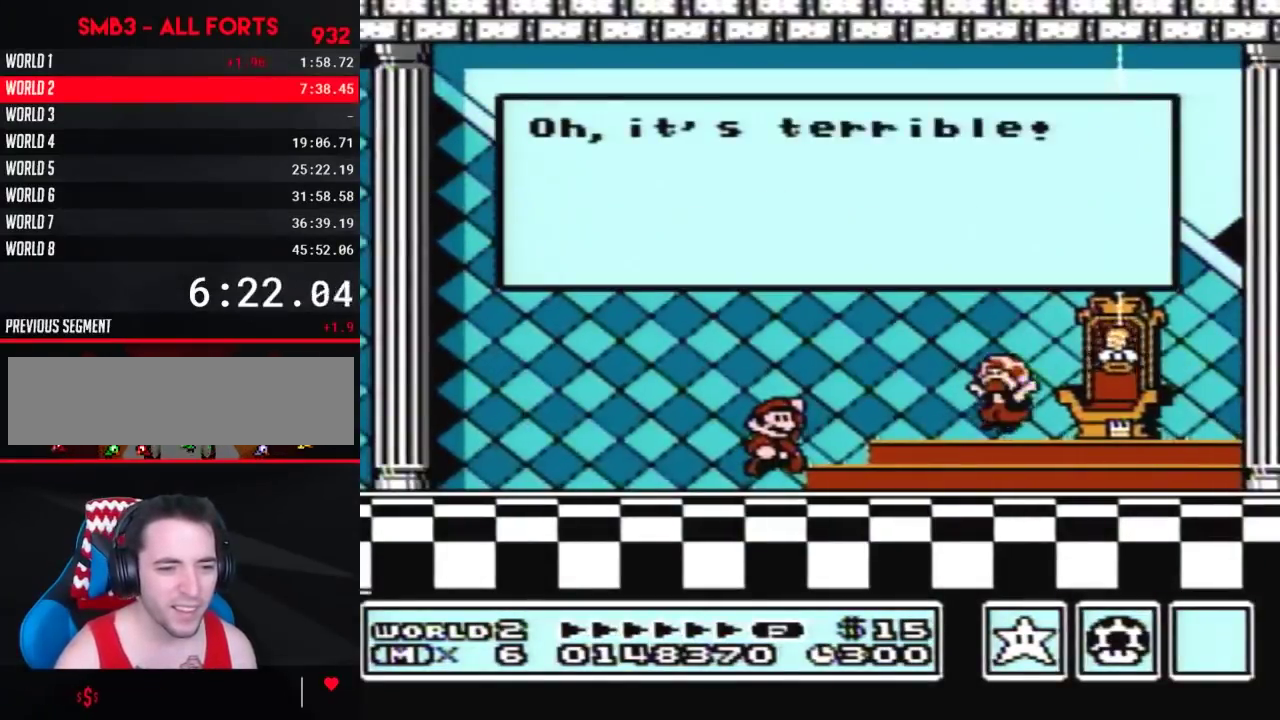
{"buttons": [], "events": [[50, "A", "down"], [83, "A", "up"], [167, "A", "down"], [200, "A", "up"], [233, "A", "down"], [300, "A", "up"], [333, "A", "down"], [350, "A", "up"], [383, "A", "down"], [400, "A", "up"], [450, "A", "down"], [483, "A", "up"]]}
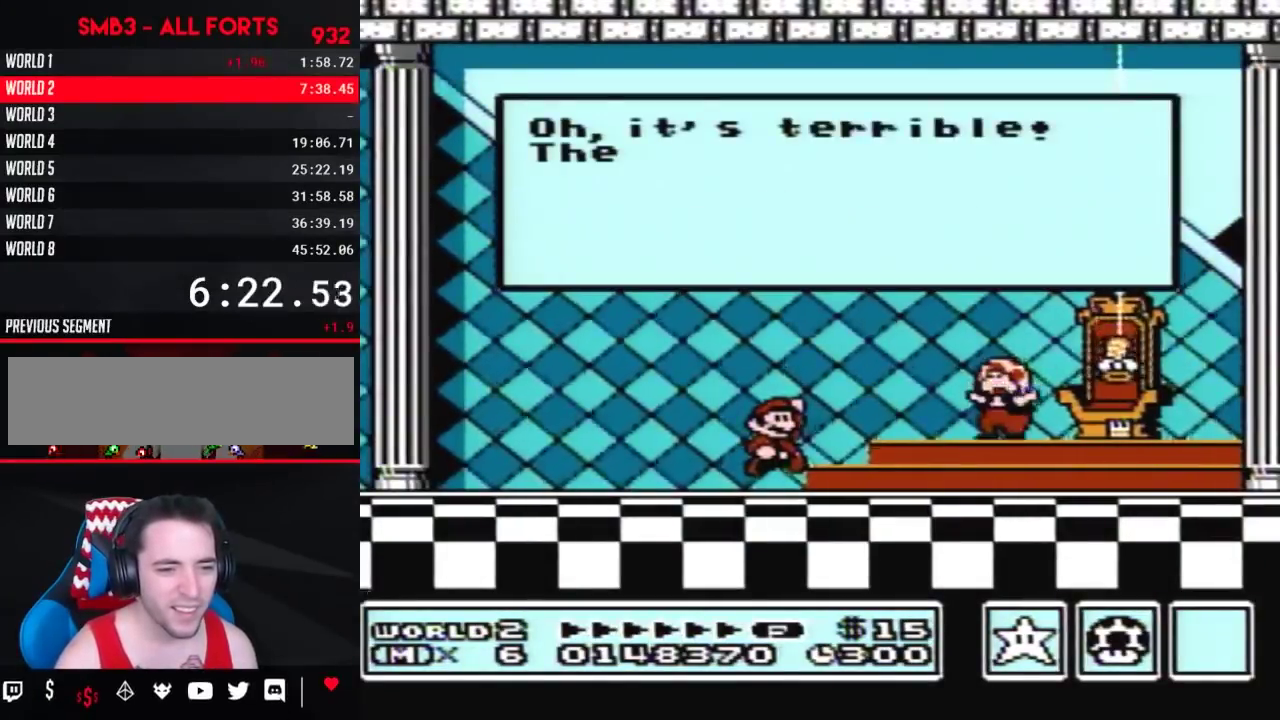
{"buttons": [], "events": [[50, "A", "down"], [83, "A", "up"], [100, "A", "down"], [133, "A", "up"], [167, "A", "down"], [200, "A", "up"], [233, "A", "down"], [267, "A", "up"], [383, "A", "down"], [417, "A", "up"], [450, "A", "down"], [483, "A", "up"]]}
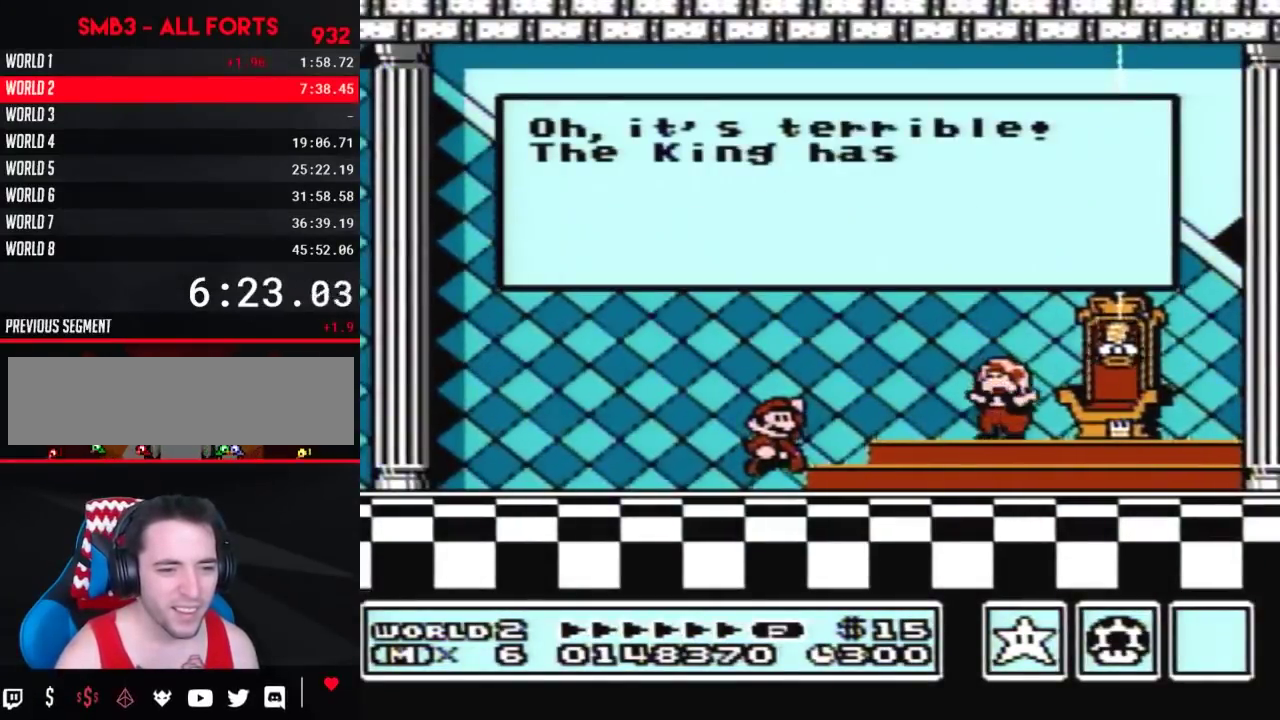
{"buttons": [], "events": [[17, "A", "down"], [83, "A", "up"], [167, "A", "down"], [200, "A", "up"], [233, "A", "down"], [267, "A", "up"], [300, "A", "down"], [350, "A", "up"], [450, "A", "down"], [483, "A", "up"]]}
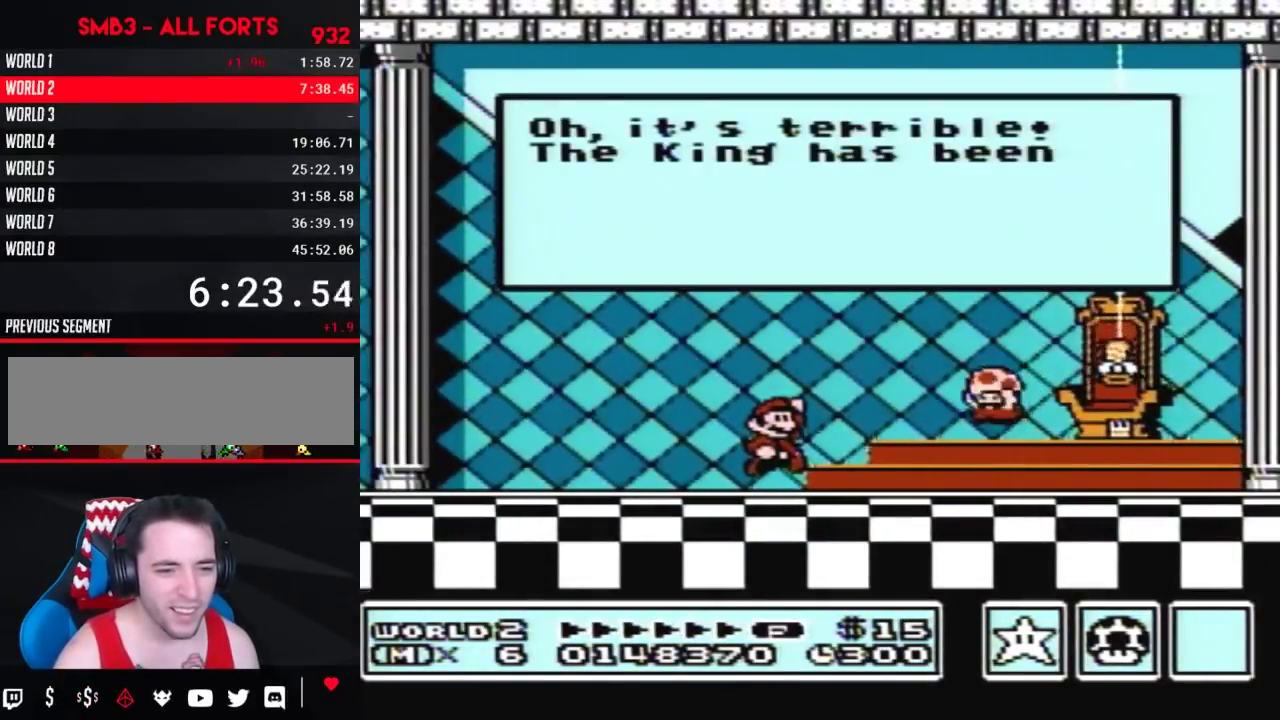
{"buttons": [], "events": [[17, "A", "down"], [50, "A", "up"], [83, "A", "down"], [100, "A", "up"], [133, "A", "down"], [167, "A", "up"], [233, "A", "down"], [267, "A", "up"], [300, "A", "down"], [333, "A", "up"], [417, "A", "down"], [450, "A", "up"]]}
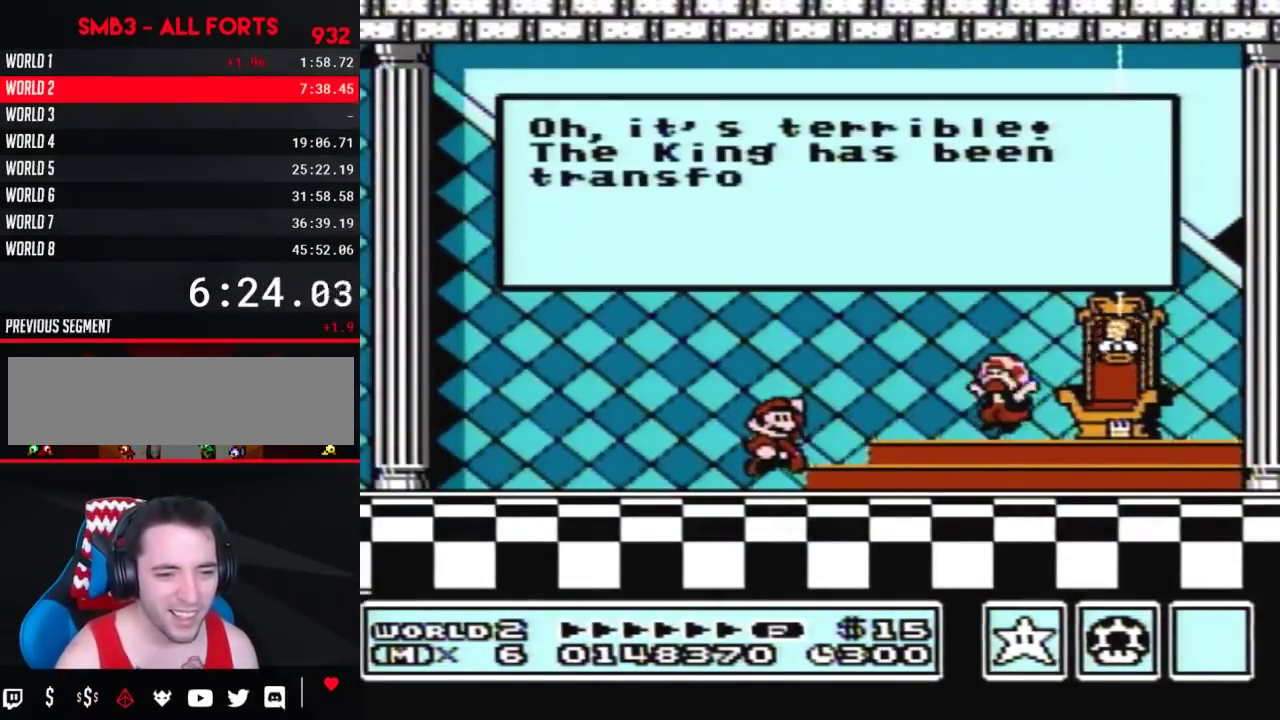
{"buttons": ["A"], "events": [[83, "A", "down"], [100, "A", "up"], [133, "A", "down"], [167, "A", "up"], [200, "A", "down"], [233, "A", "up"], [267, "A", "down"], [300, "A", "up"], [350, "A", "down"], [383, "A", "up"], [483, "A", "down"]]}
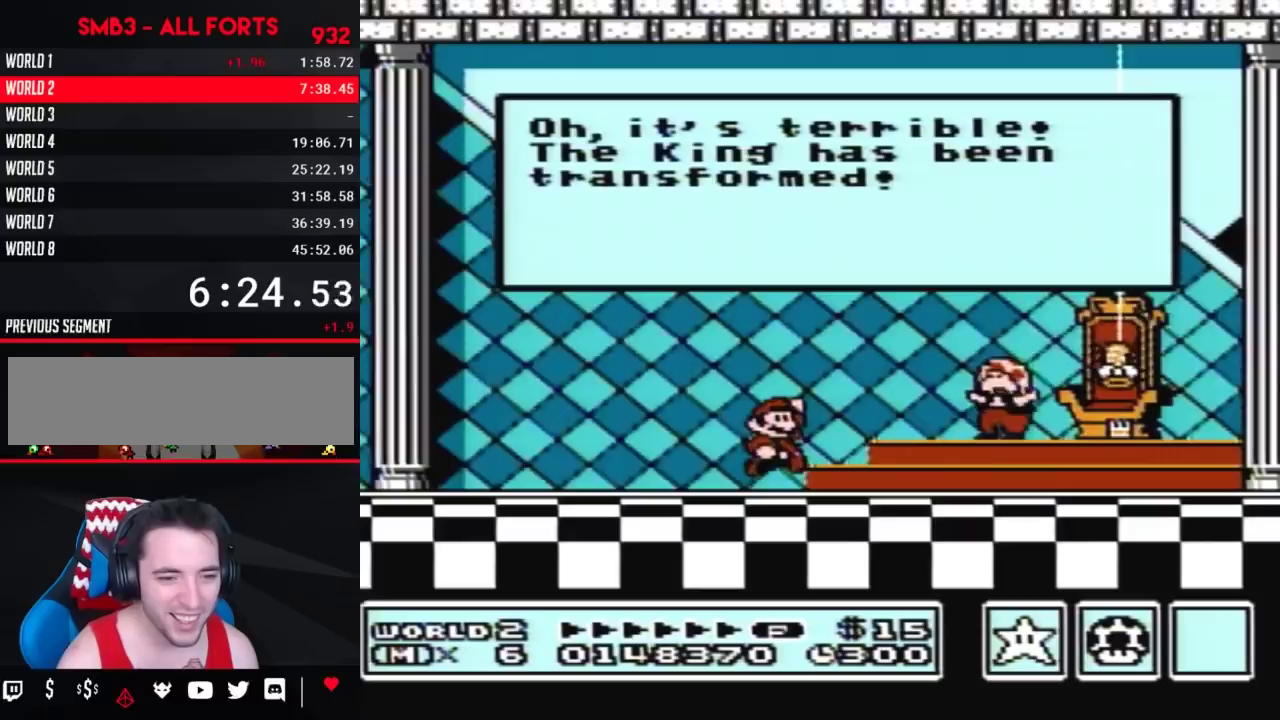
{"buttons": [], "events": [[17, "A", "up"], [100, "A", "down"], [133, "A", "up"], [233, "A", "down"], [267, "A", "up"], [333, "A", "down"], [367, "A", "up"], [383, "A", "down"], [417, "A", "up"], [450, "A", "down"], [483, "A", "up"]]}
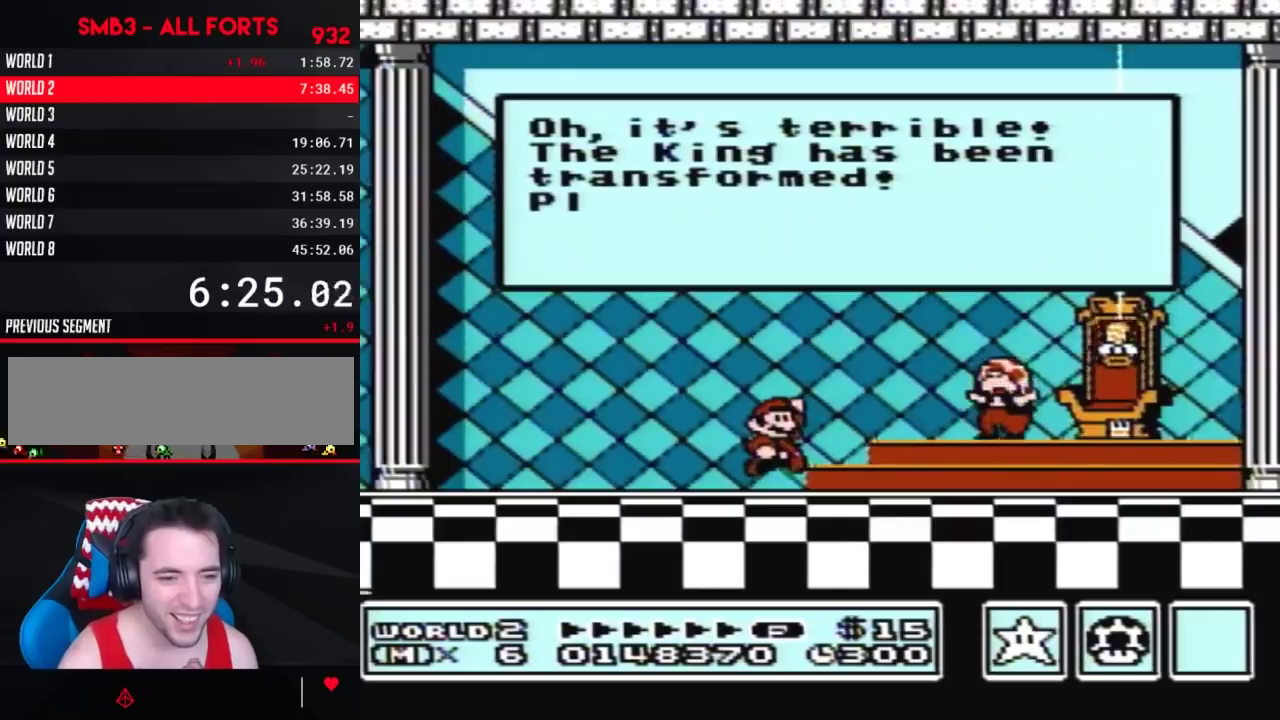
{"buttons": [], "events": [[17, "A", "down"], [50, "A", "up"], [100, "A", "down"], [133, "A", "up"], [167, "A", "down"], [200, "A", "up"], [233, "A", "down"], [267, "A", "up"], [300, "A", "down"], [350, "A", "up"], [383, "A", "down"], [417, "A", "up"], [450, "A", "down"], [483, "A", "up"]]}
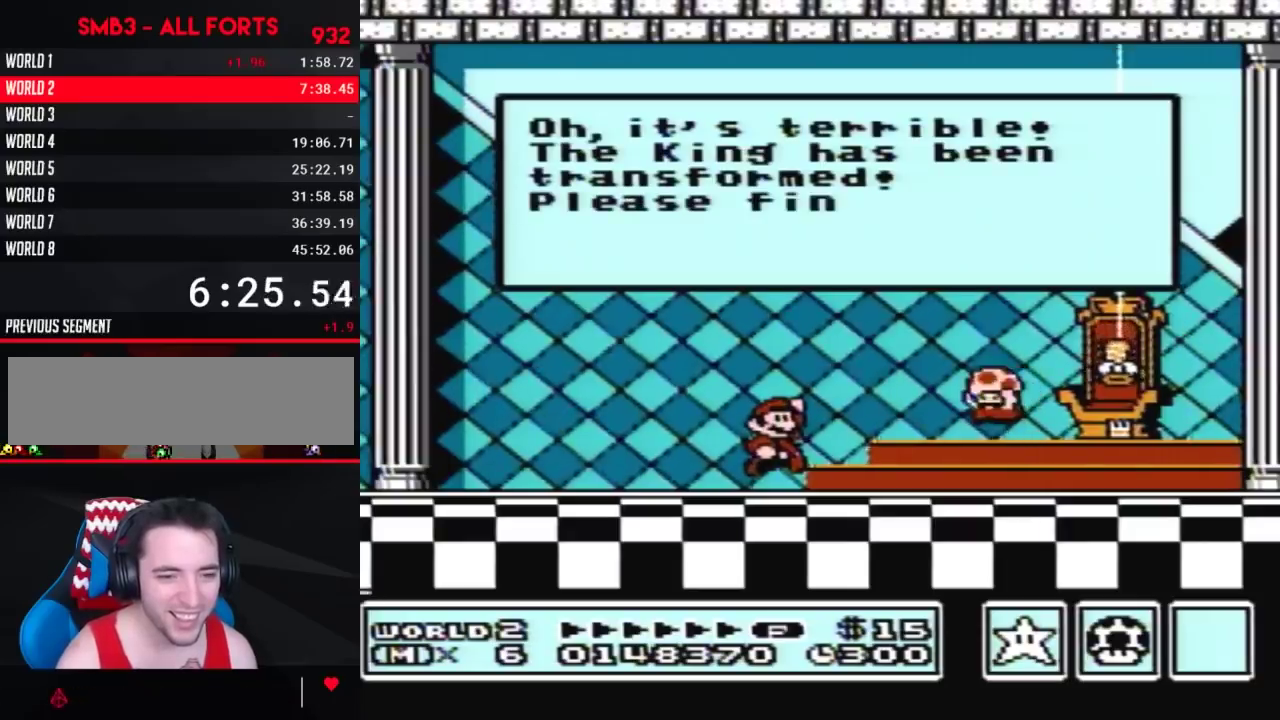
{"buttons": [], "events": [[17, "A", "down"], [50, "A", "up"], [167, "A", "down"], [200, "A", "up"], [233, "A", "down"], [267, "A", "up"], [300, "A", "down"], [333, "A", "up"], [367, "A", "down"], [383, "A", "up"], [417, "A", "down"], [483, "A", "up"]]}
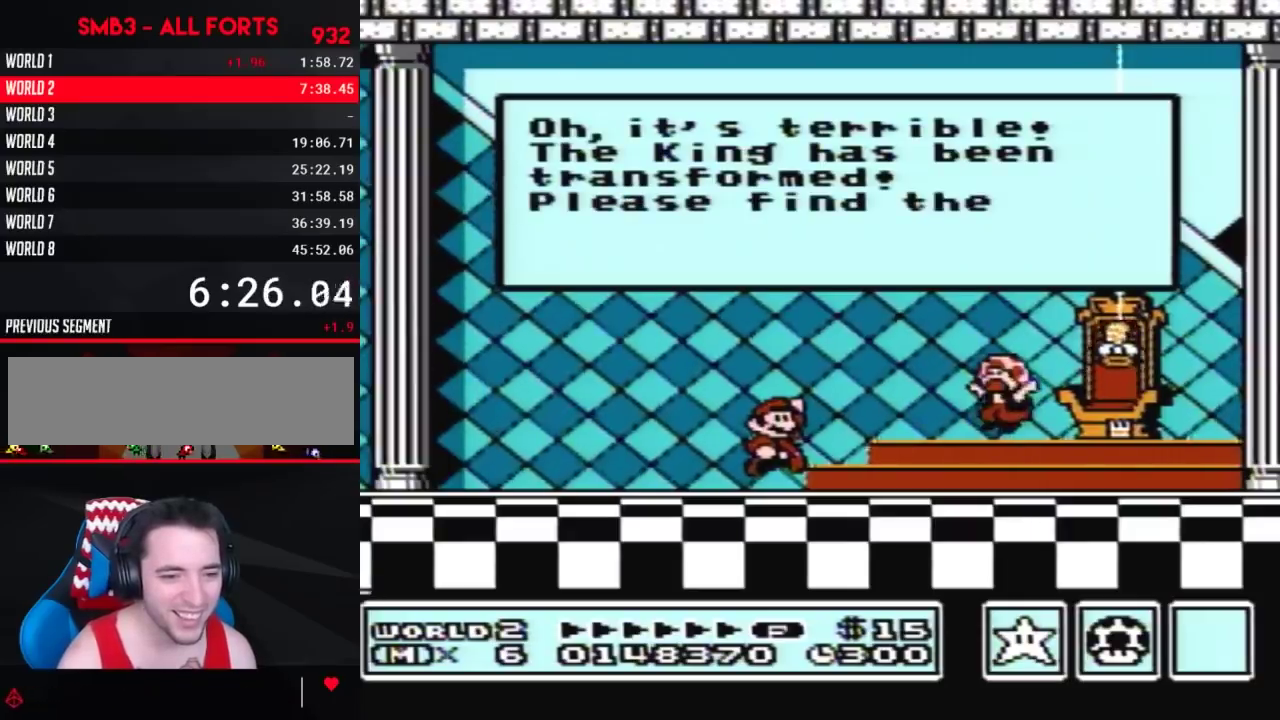
{"buttons": ["A"], "events": [[17, "A", "down"], [50, "A", "up"], [133, "A", "down"], [167, "A", "up"], [200, "A", "down"], [267, "A", "up"], [350, "A", "down"], [383, "A", "up"], [483, "A", "down"]]}
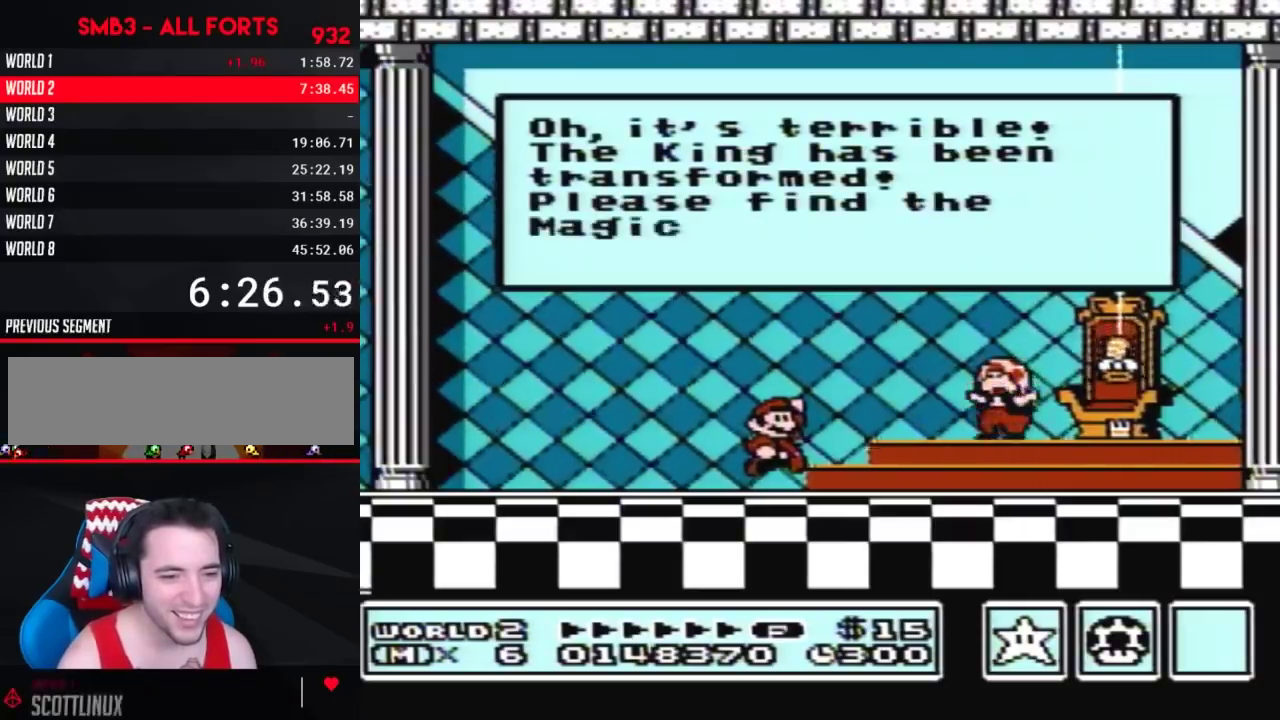
{"buttons": ["A"], "events": [[17, "A", "up"], [50, "A", "down"], [83, "A", "up"], [133, "A", "down"], [167, "A", "up"], [200, "A", "down"], [233, "A", "up"], [267, "A", "down"], [300, "A", "up"], [333, "A", "down"], [367, "A", "up"], [417, "A", "down"], [450, "A", "up"], [483, "A", "down"]]}
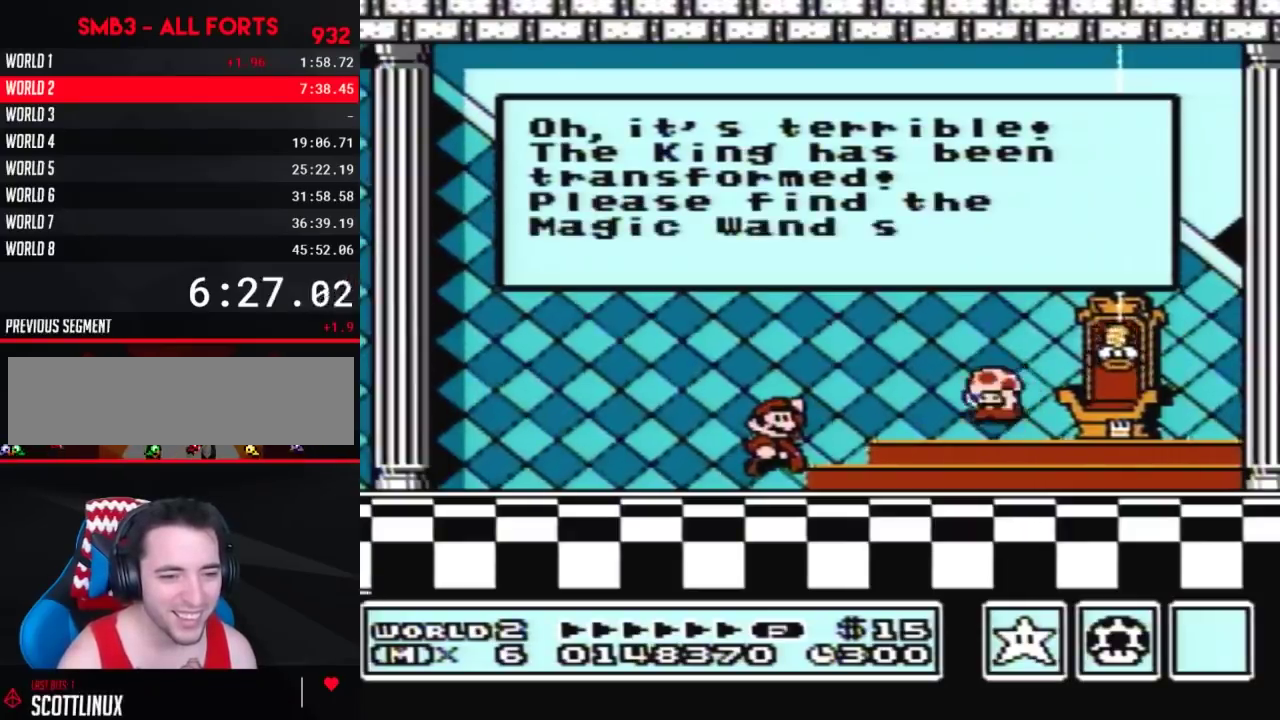
{"buttons": ["A"], "events": [[17, "A", "up"], [50, "A", "down"], [83, "A", "up"], [117, "A", "down"], [133, "A", "up"], [200, "A", "down"], [233, "A", "up"], [267, "A", "down"], [300, "A", "up"], [317, "A", "down"], [350, "A", "up"], [383, "A", "down"], [417, "A", "up"], [450, "A", "down"]]}
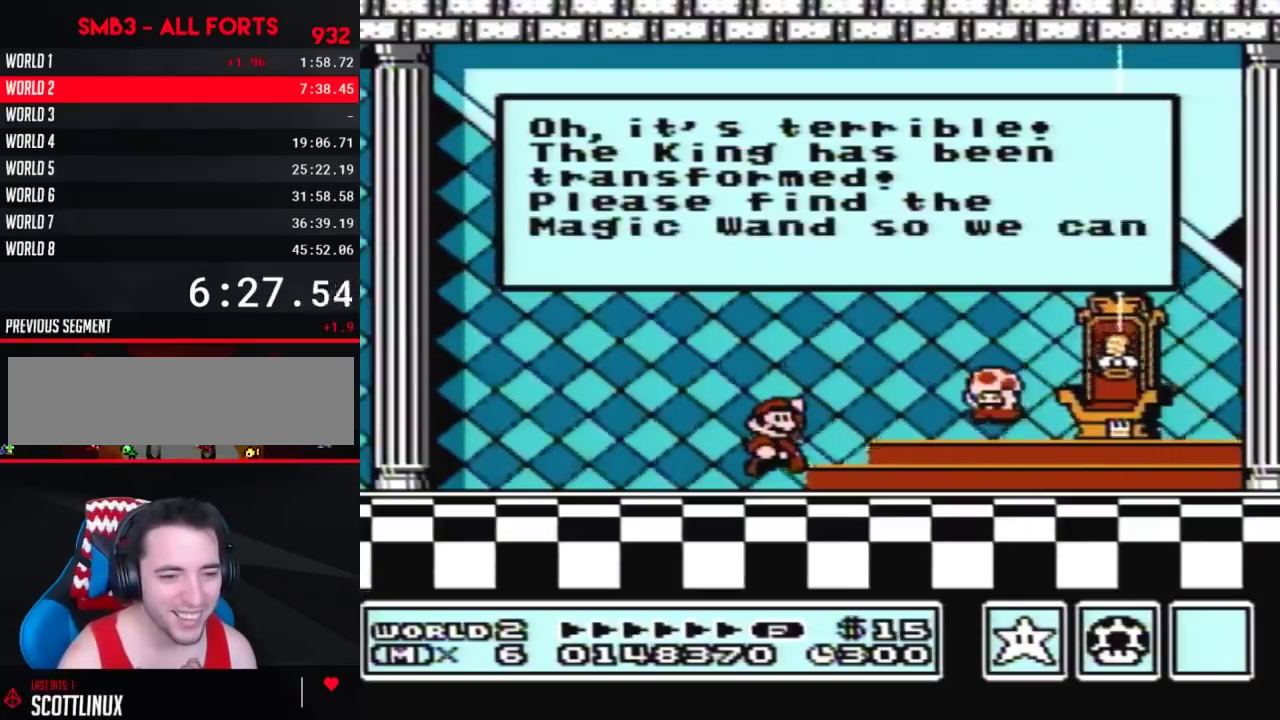
{"buttons": [], "events": [[17, "A", "up"], [50, "A", "down"], [83, "A", "up"], [100, "A", "down"], [200, "A", "up"], [233, "A", "down"], [267, "A", "up"], [300, "A", "down"], [333, "A", "up"], [367, "A", "down"], [417, "A", "up"], [450, "A", "down"], [483, "A", "up"]]}